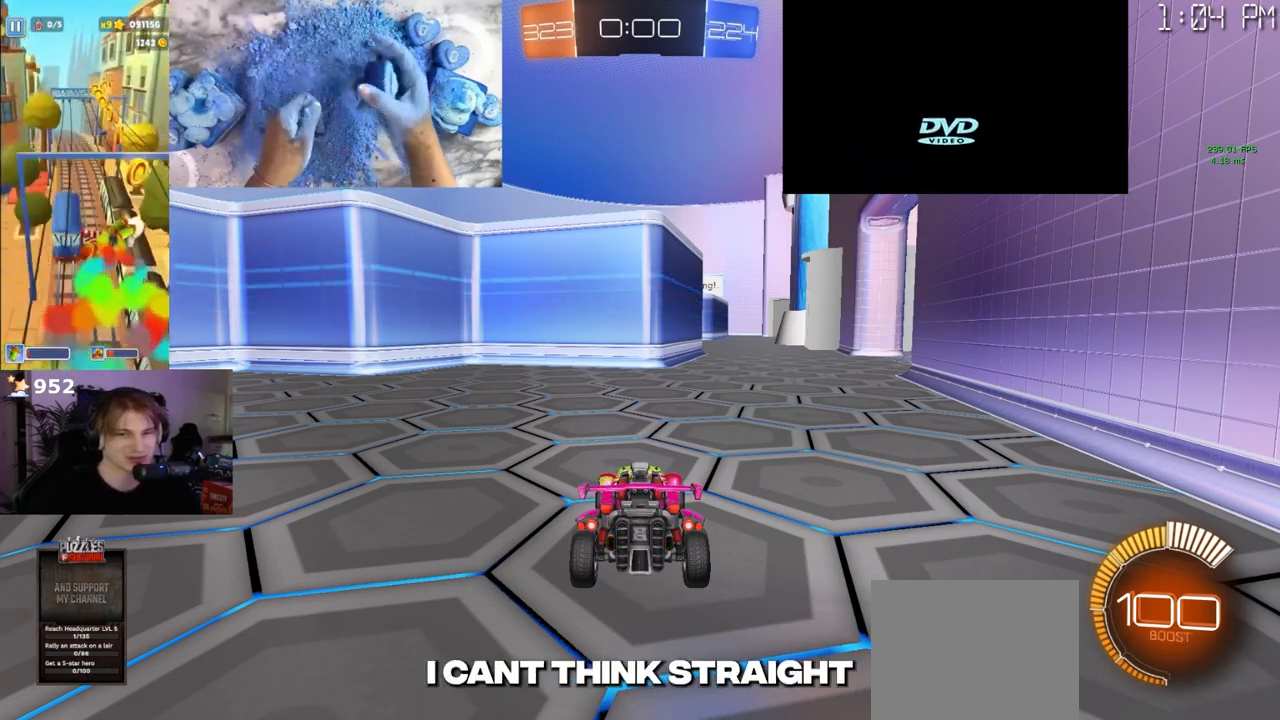
Gameplay with a controller (PlayStation layout); each line is a JSON object with the inputs held at the frame after it. "events" lists button and stick changes between this image and that frame as [ms after this image, input, new state], when the widget could be followed in between.
{"buttons": [], "left_stick": "center", "right_stick": "center", "events": [[250, "R2", "down"], [483, "R2", "up"]]}
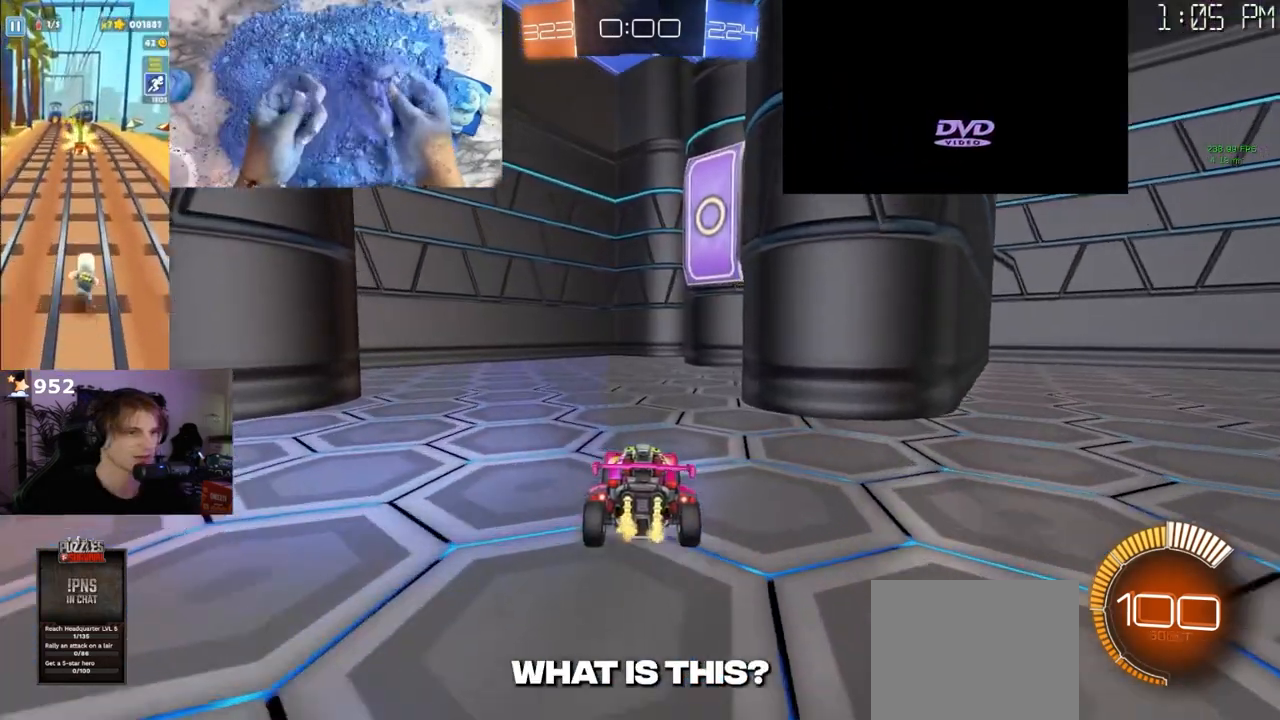
{"buttons": ["L2"], "left_stick": "center", "right_stick": "center", "events": [[167, "R2", "down"], [333, "left_stick", "right"], [400, "R2", "up"], [467, "left_stick", "center"], [500, "L2", "down"]]}
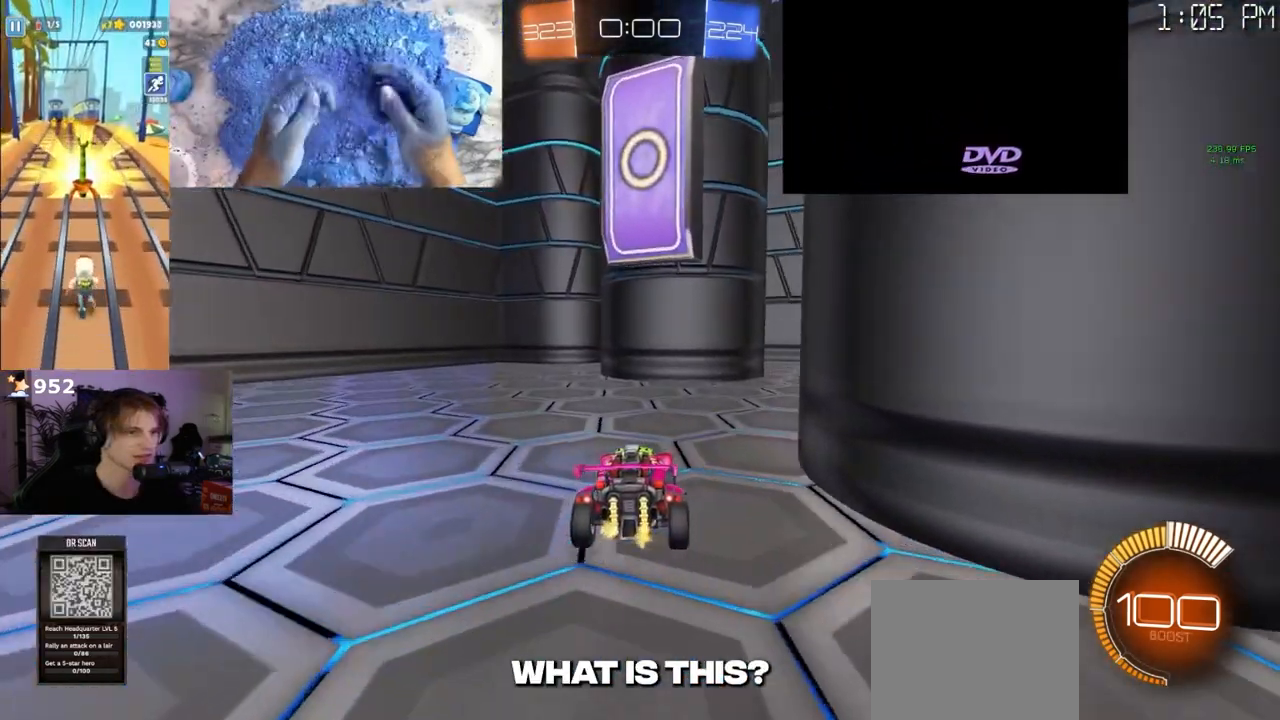
{"buttons": ["CROSS"], "left_stick": "down", "right_stick": "center", "events": [[150, "CROSS", "down"], [150, "left_stick", "down"], [167, "L2", "up"], [217, "R2", "down"], [317, "R2", "up"], [350, "CROSS", "up"], [383, "left_stick", "center"], [417, "CROSS", "down"], [483, "left_stick", "down"]]}
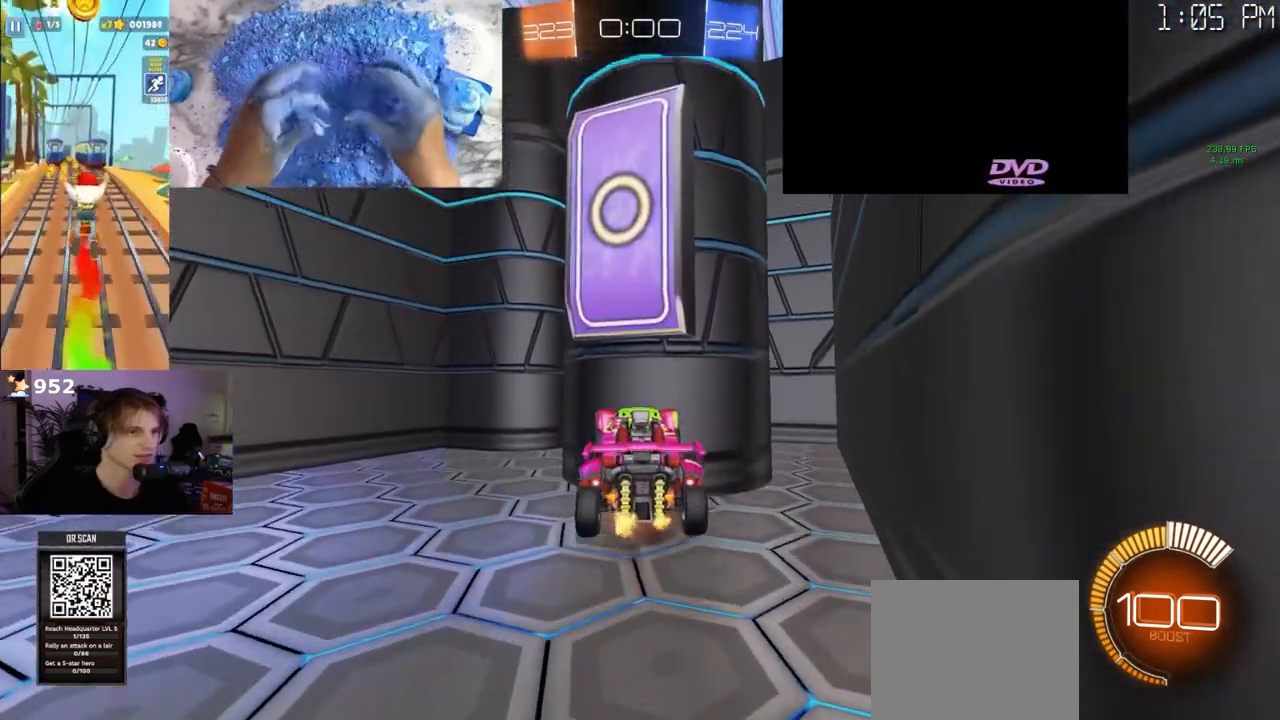
{"buttons": [], "left_stick": "center", "right_stick": "center", "events": [[67, "left_stick", "center"], [83, "R1", "down"], [150, "CROSS", "up"], [167, "left_stick", "up"], [283, "R1", "up"], [300, "left_stick", "center"]]}
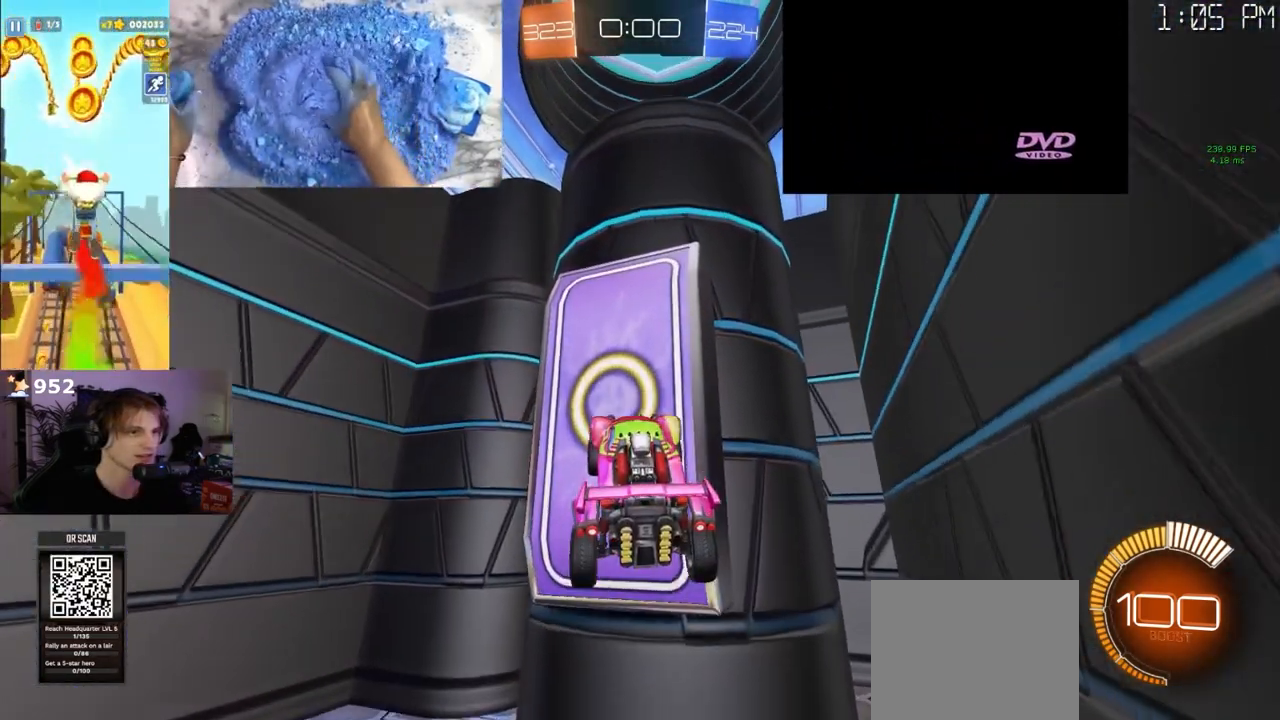
{"buttons": [], "left_stick": "center", "right_stick": "center", "events": [[33, "left_stick", "down"], [117, "left_stick", "center"]]}
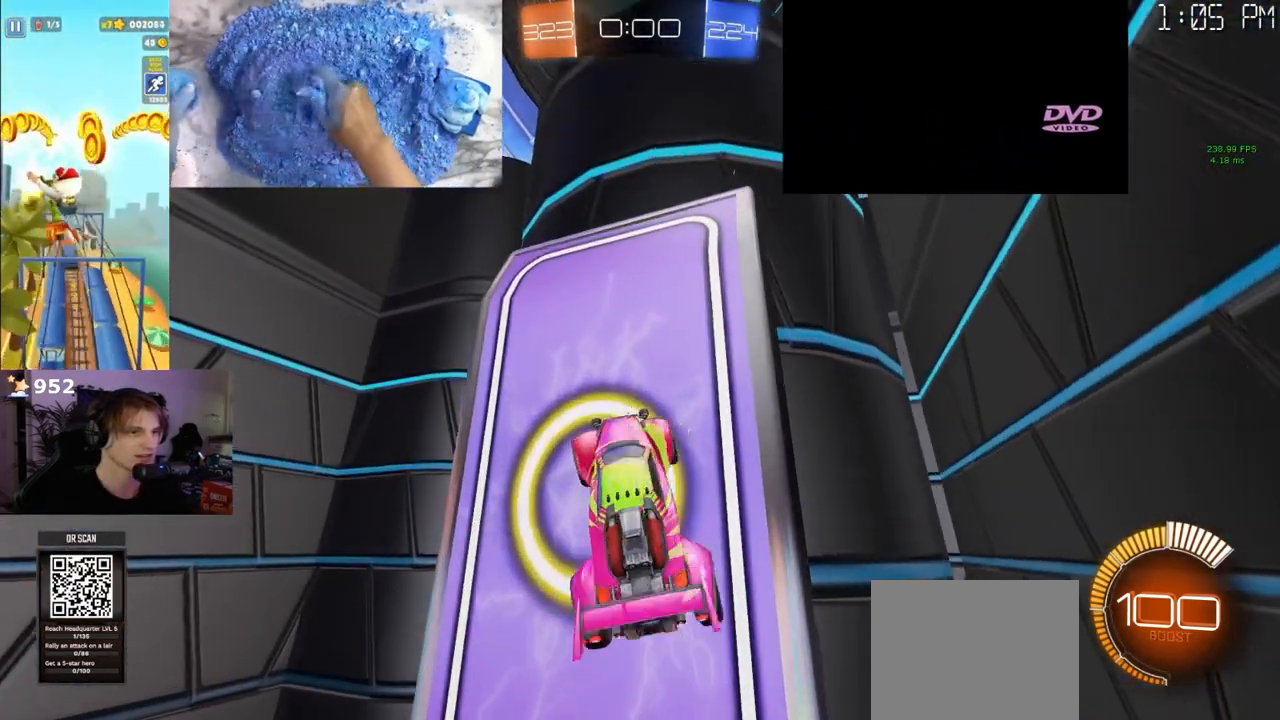
{"buttons": ["R1"], "left_stick": "up", "right_stick": "center", "events": [[350, "left_stick", "up"], [400, "R1", "down"]]}
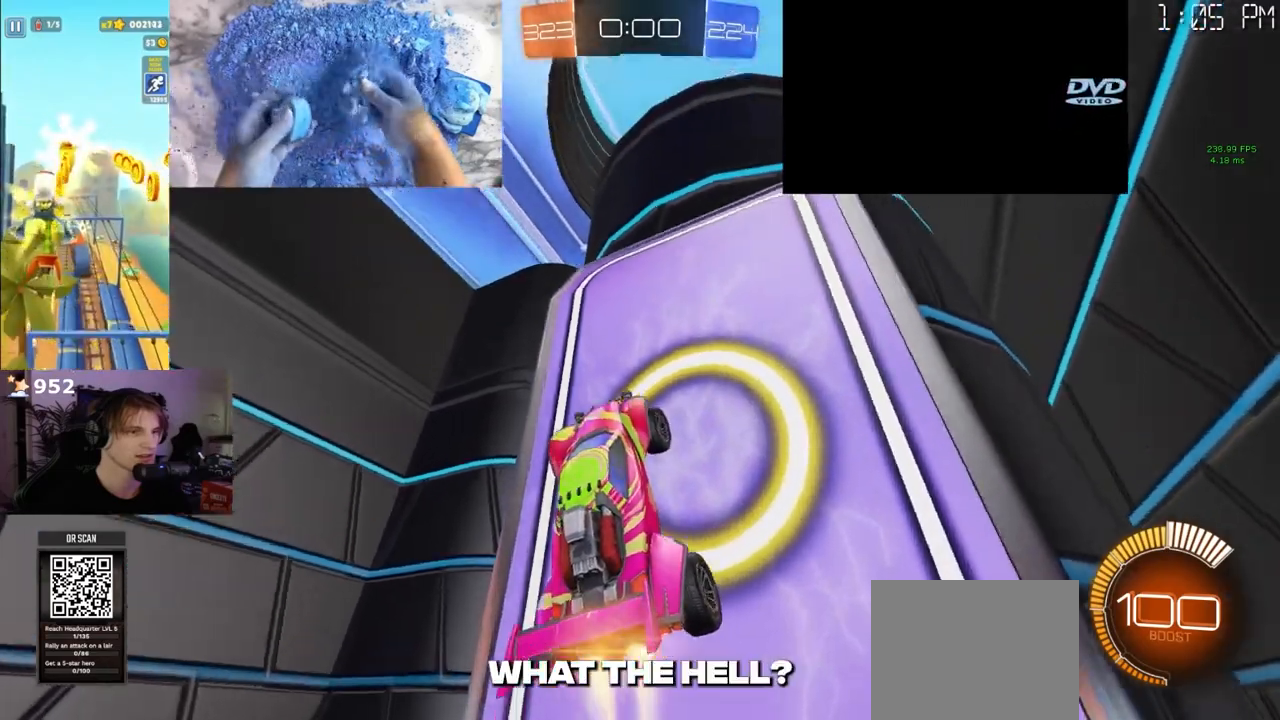
{"buttons": ["L1"], "left_stick": "left", "right_stick": "center", "events": [[17, "left_stick", "center"], [167, "R1", "up"], [467, "L1", "down"], [483, "left_stick", "left"]]}
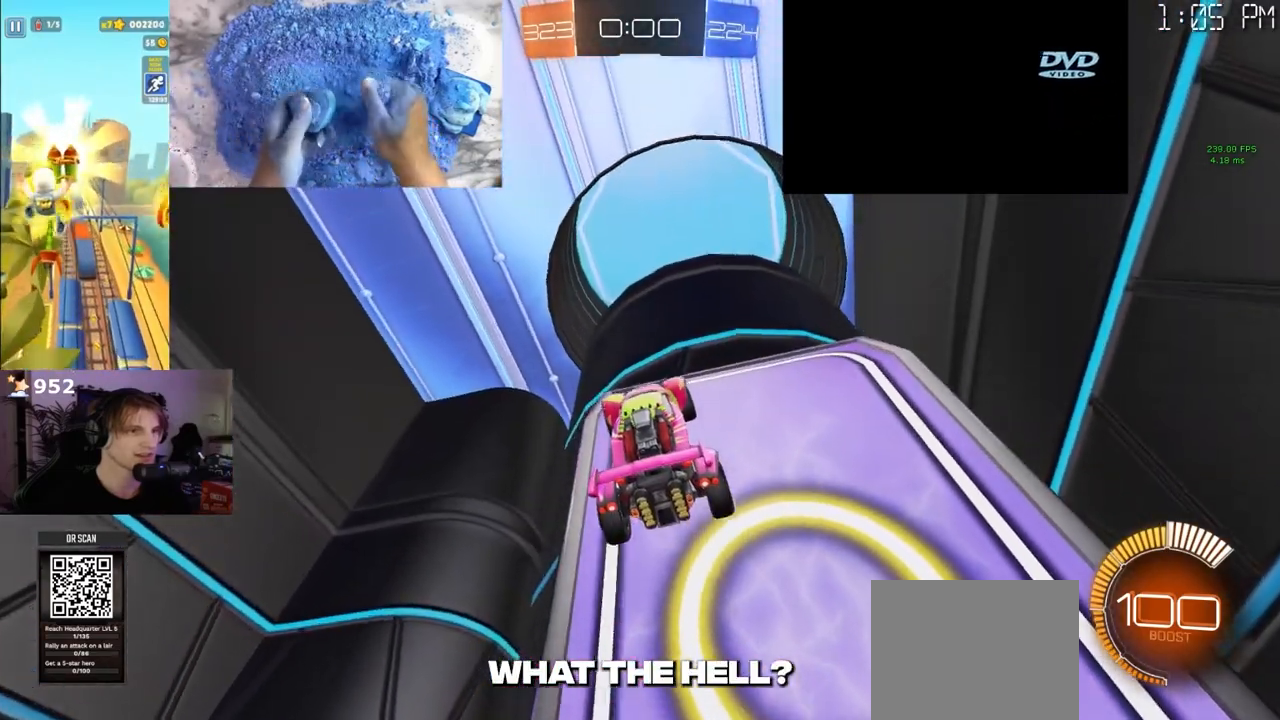
{"buttons": [], "left_stick": "left", "right_stick": "center", "events": [[50, "left_stick", "center"], [150, "L1", "up"], [150, "left_stick", "left"]]}
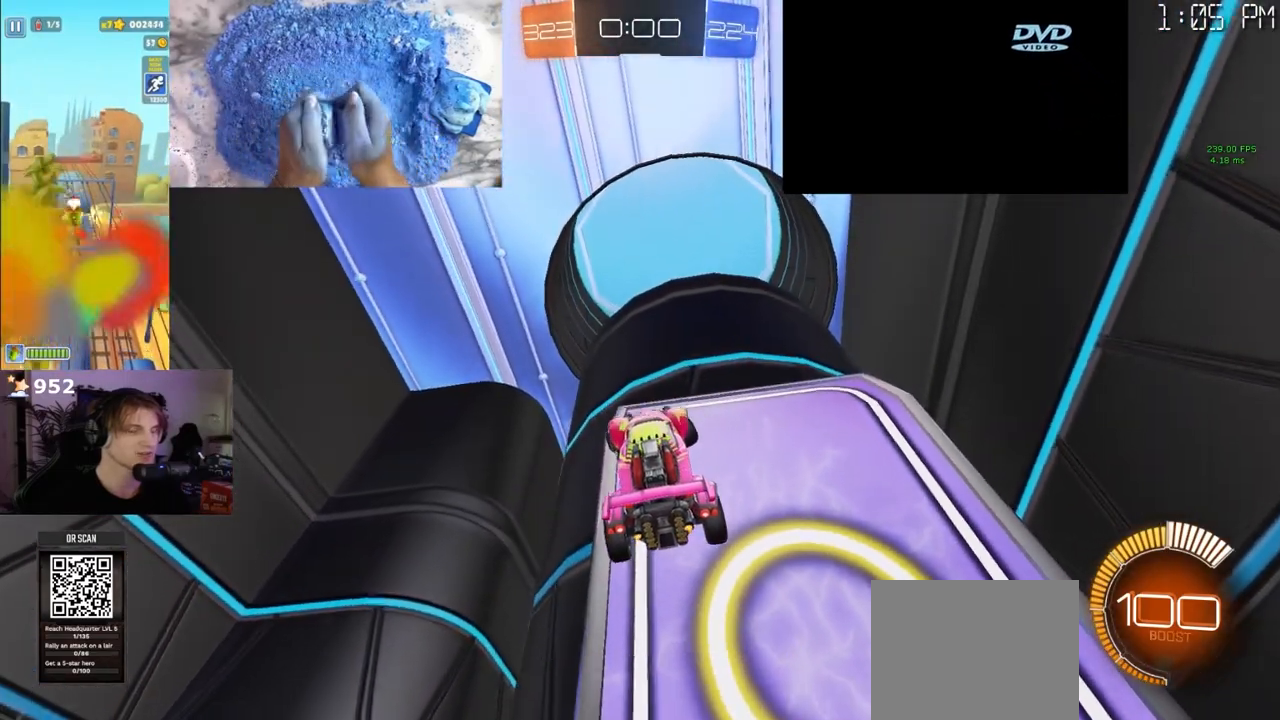
{"buttons": ["R2"], "left_stick": "center", "right_stick": "center", "events": [[17, "left_stick", "down-left"], [300, "CROSS", "down"], [300, "left_stick", "center"], [417, "CROSS", "up"], [417, "R2", "down"]]}
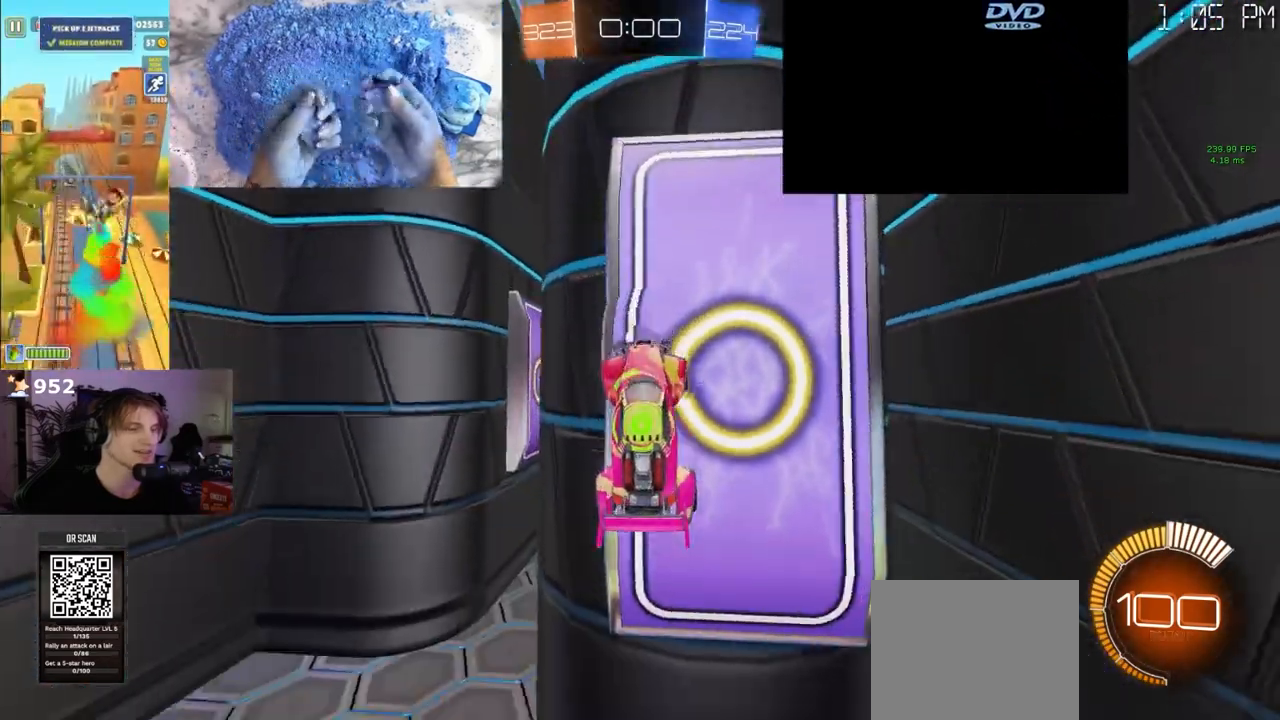
{"buttons": ["R2"], "left_stick": "up-left", "right_stick": "center", "events": [[50, "left_stick", "up"], [333, "left_stick", "center"], [483, "left_stick", "up-left"]]}
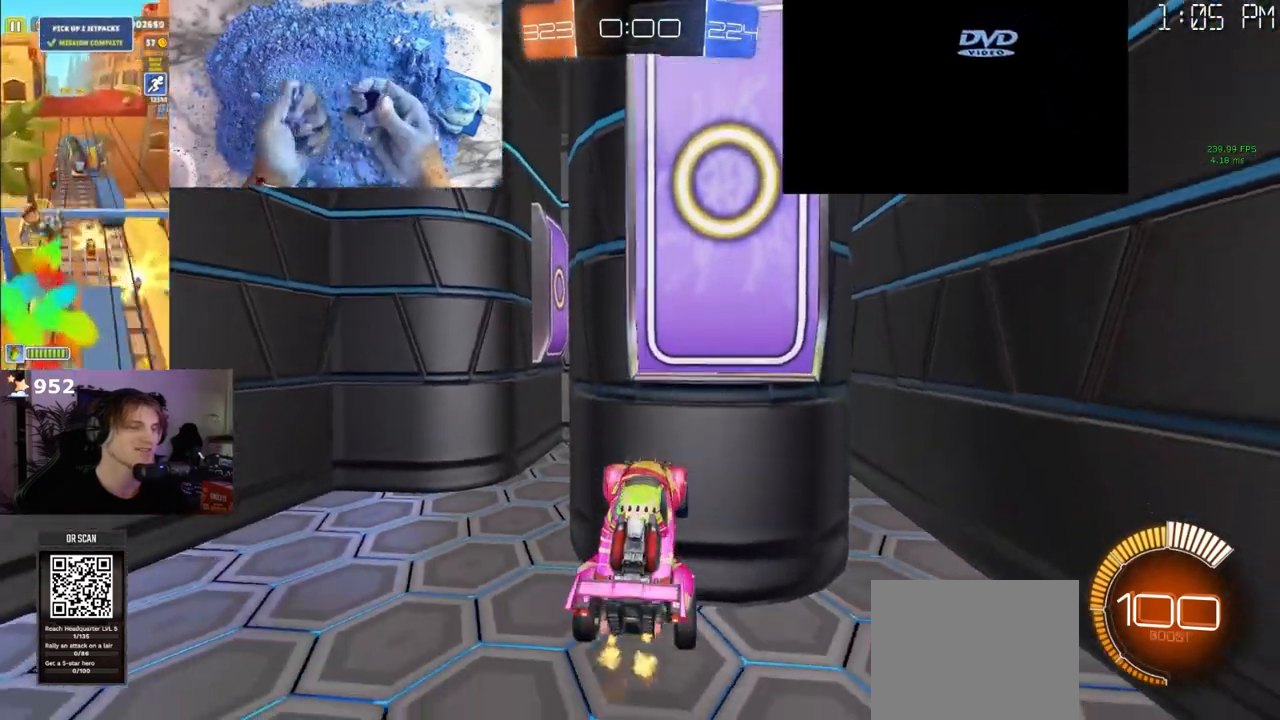
{"buttons": ["R2"], "left_stick": "left", "right_stick": "center", "events": [[150, "left_stick", "center"], [267, "left_stick", "left"]]}
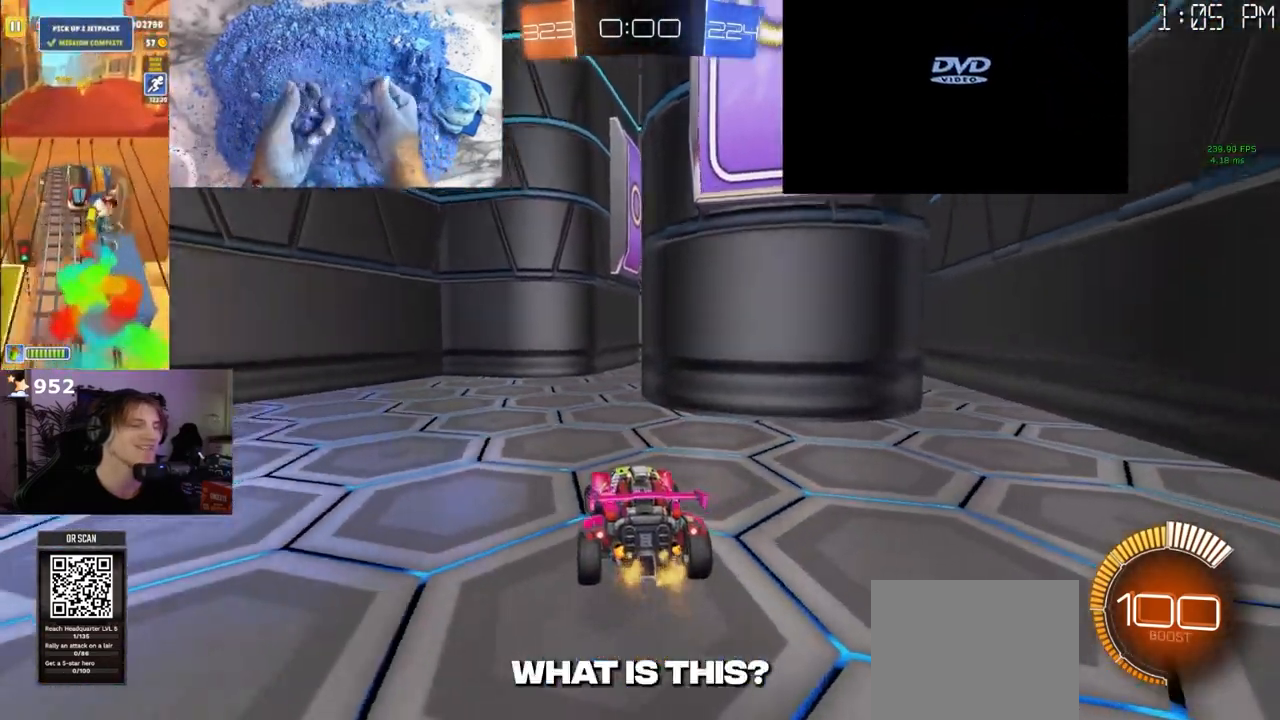
{"buttons": ["R2"], "left_stick": "right", "right_stick": "center", "events": [[133, "left_stick", "center"], [483, "left_stick", "right"]]}
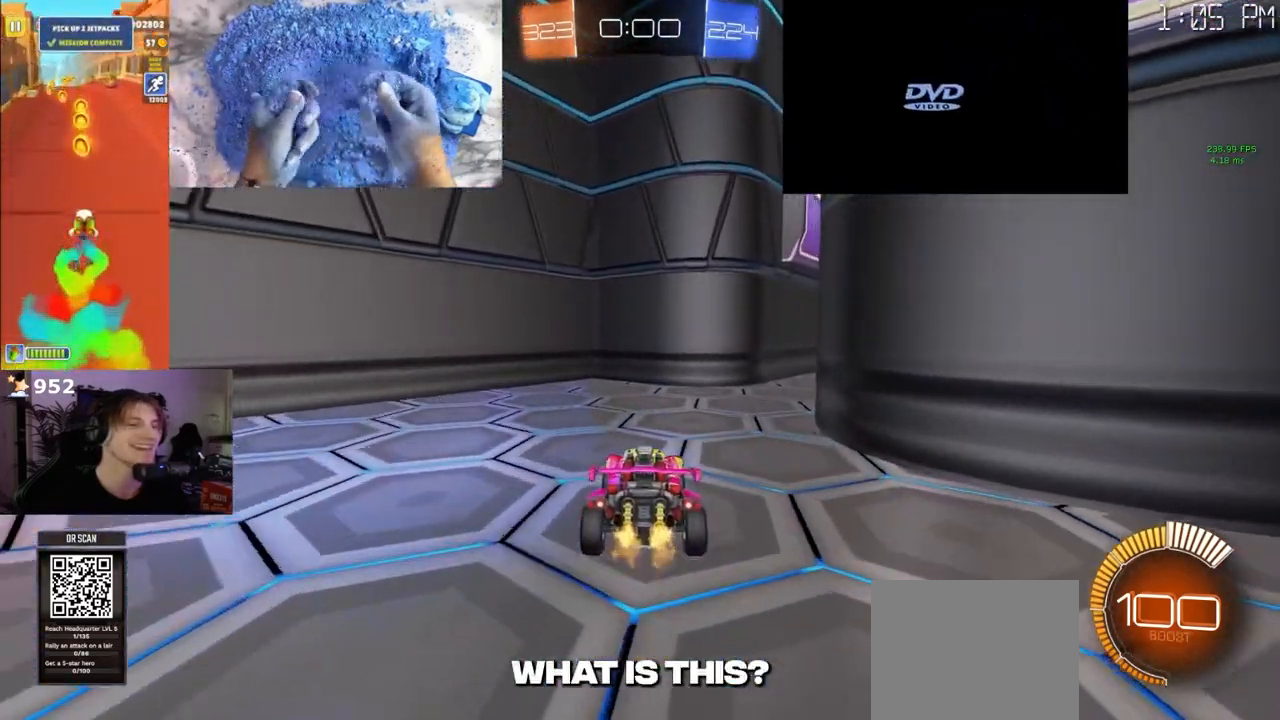
{"buttons": ["R2"], "left_stick": "right", "right_stick": "center", "events": [[150, "left_stick", "center"], [383, "left_stick", "right"]]}
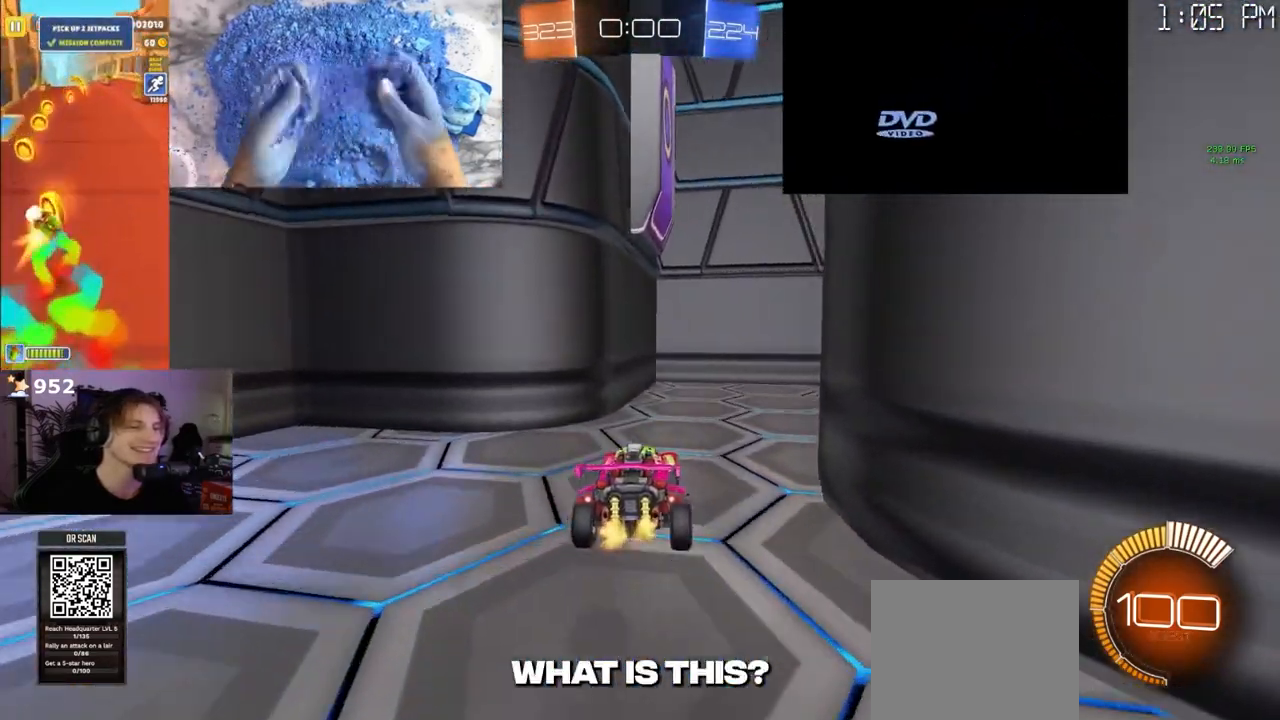
{"buttons": [], "left_stick": "right", "right_stick": "center", "events": [[283, "R2", "up"], [300, "L2", "down"], [450, "L2", "up"], [450, "R2", "down"], [500, "R2", "up"]]}
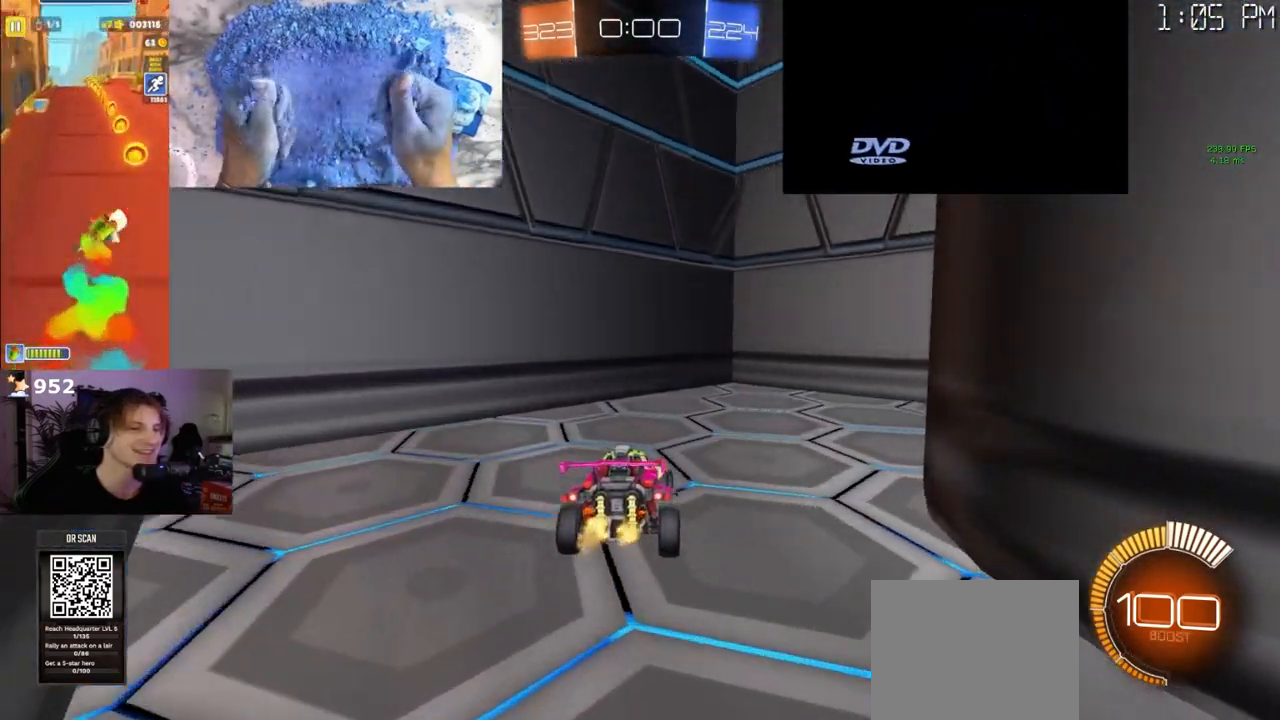
{"buttons": ["R2"], "left_stick": "right", "right_stick": "center", "events": [[83, "R2", "down"], [400, "R2", "up"], [467, "R2", "down"]]}
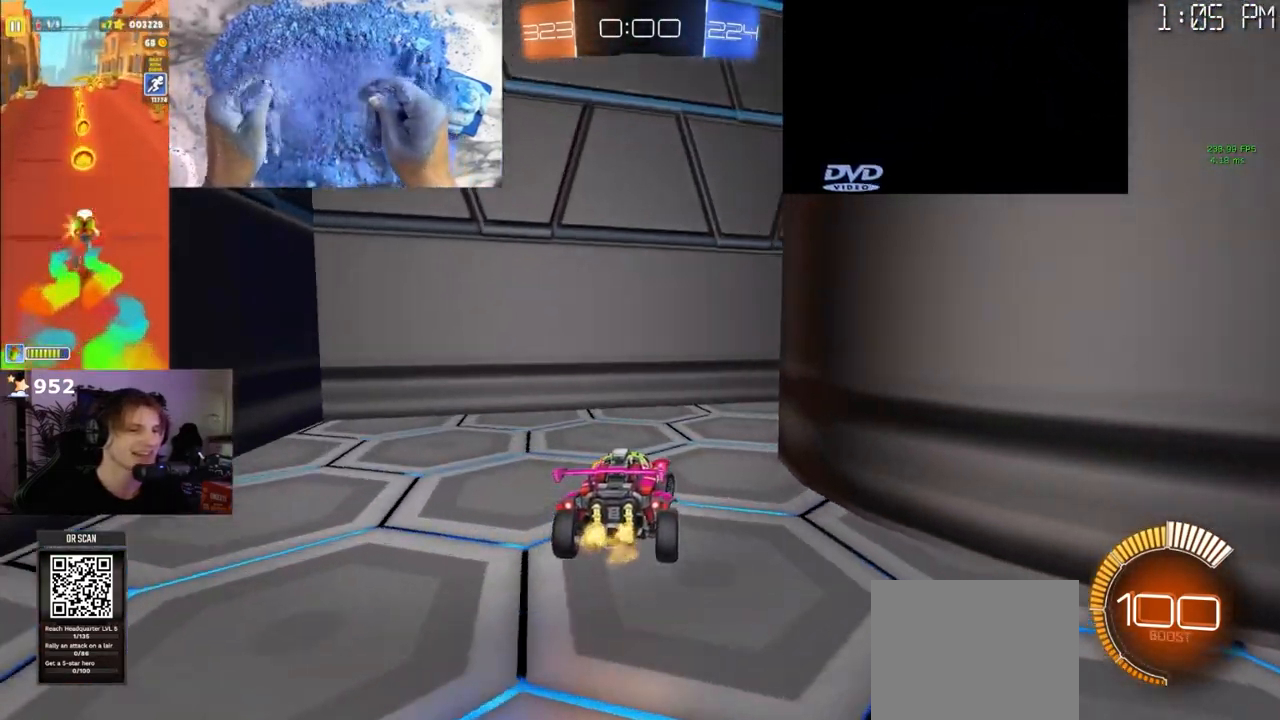
{"buttons": [], "left_stick": "right", "right_stick": "center", "events": [[67, "left_stick", "center"], [267, "R2", "up"], [283, "left_stick", "right"]]}
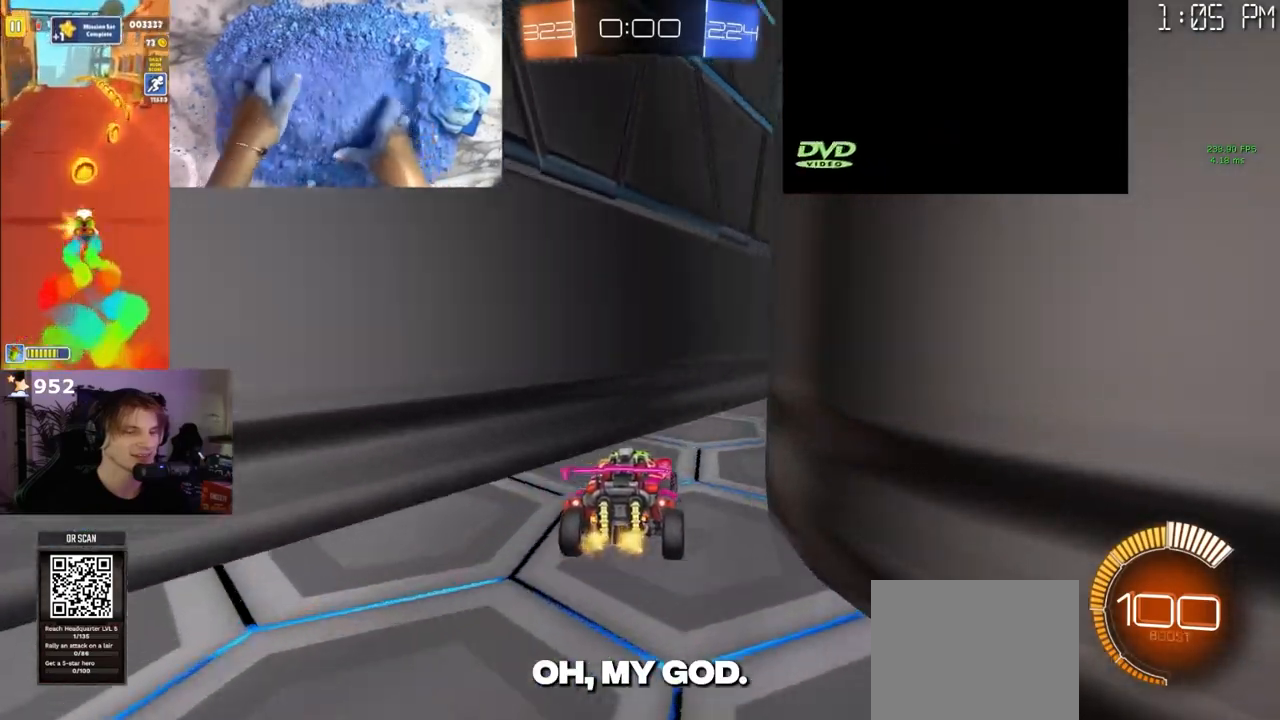
{"buttons": [], "left_stick": "center", "right_stick": "center", "events": [[100, "R2", "down"], [250, "left_stick", "center"], [400, "R2", "up"]]}
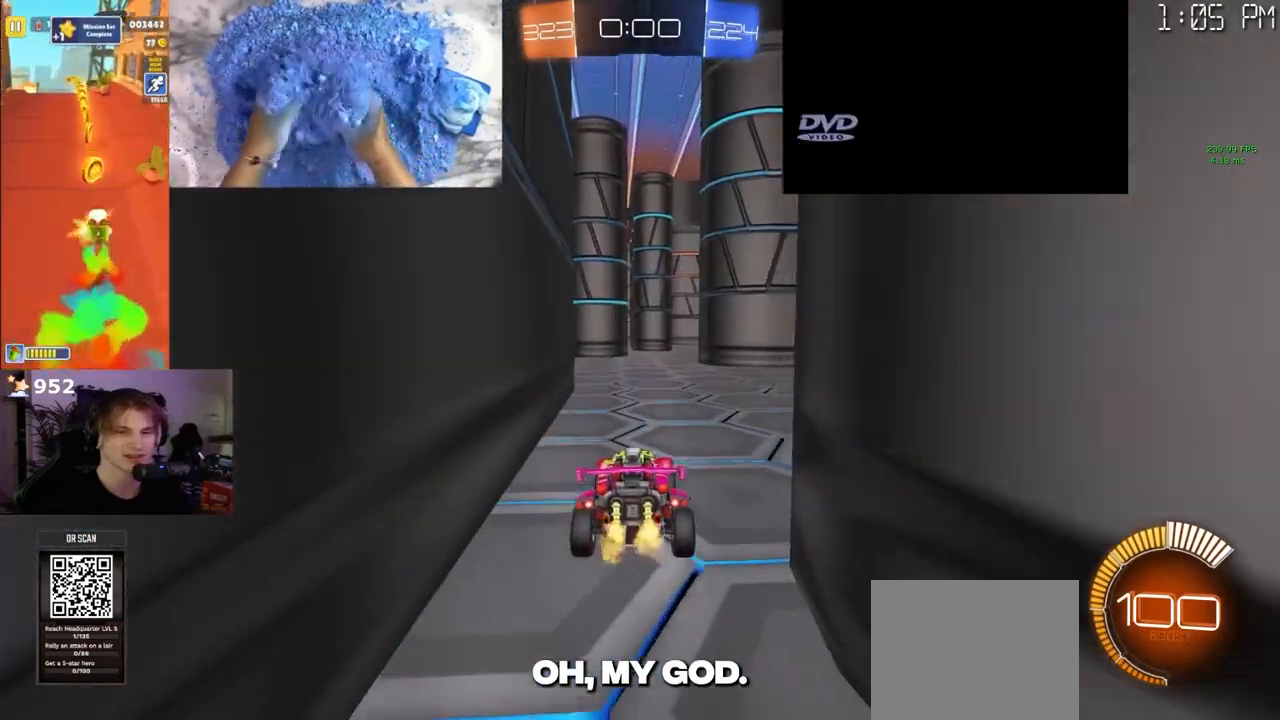
{"buttons": ["R2"], "left_stick": "center", "right_stick": "center", "events": [[67, "R2", "down"], [183, "left_stick", "right"], [267, "left_stick", "center"]]}
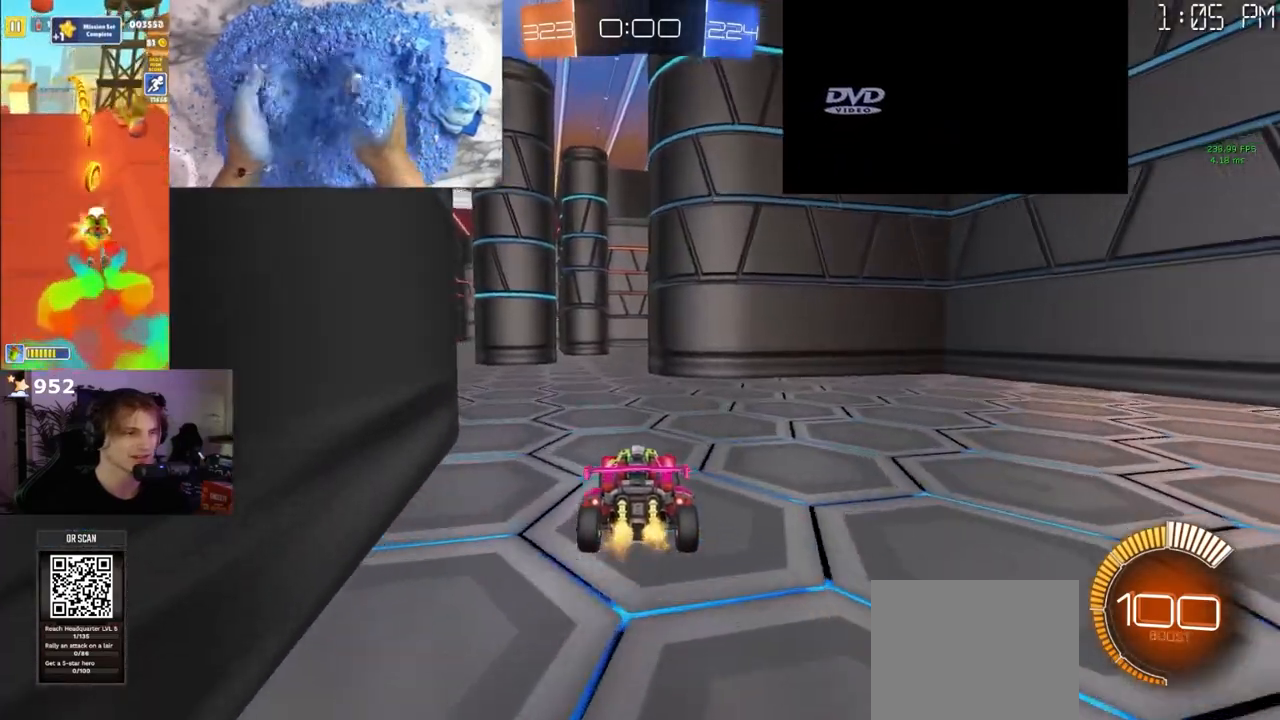
{"buttons": ["R2"], "left_stick": "center", "right_stick": "center", "events": [[267, "left_stick", "right"], [350, "left_stick", "center"]]}
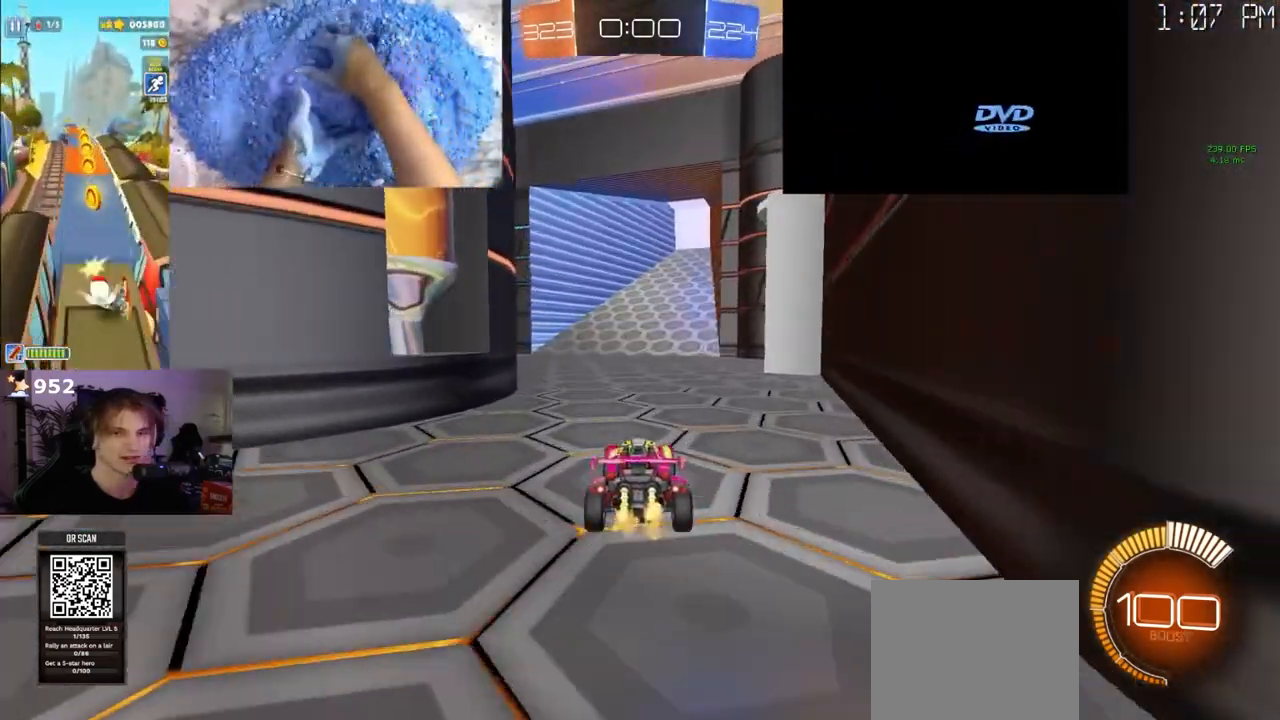
{"buttons": [], "left_stick": "center", "right_stick": "center", "events": [[483, "R2", "up"]]}
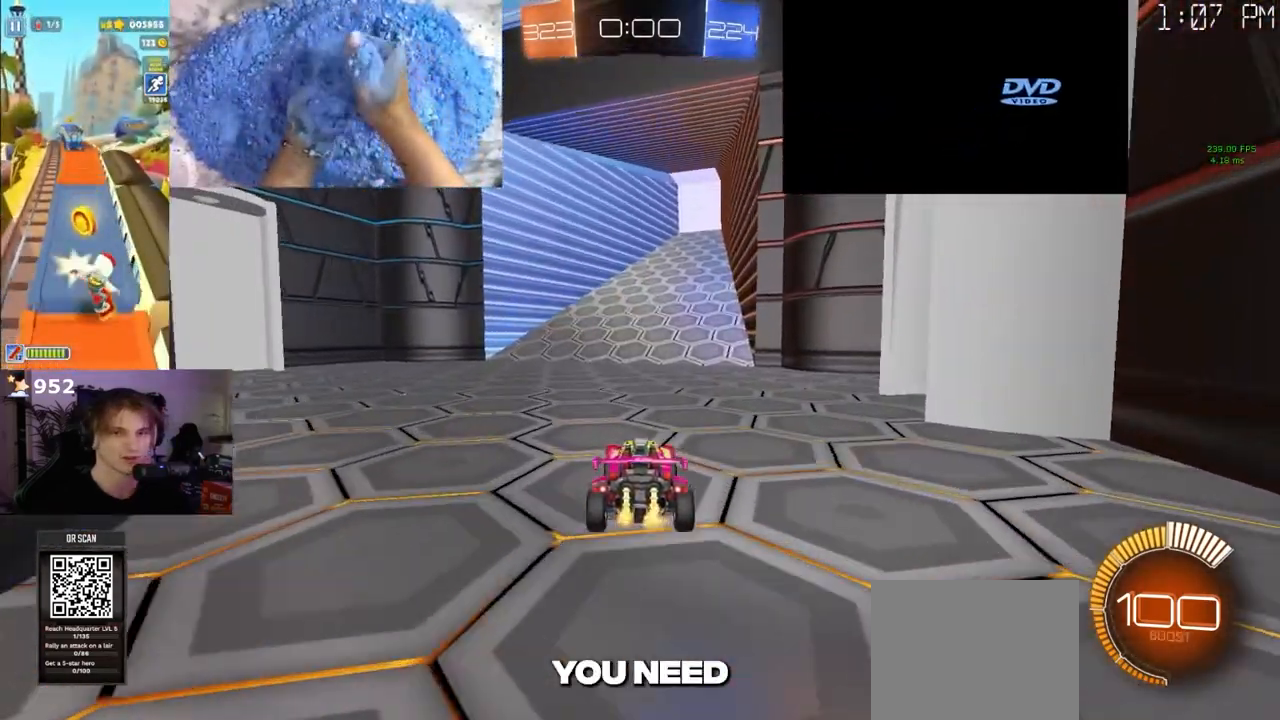
{"buttons": [], "left_stick": "right", "right_stick": "center", "events": [[100, "L2", "down"], [350, "L2", "up"], [450, "left_stick", "right"]]}
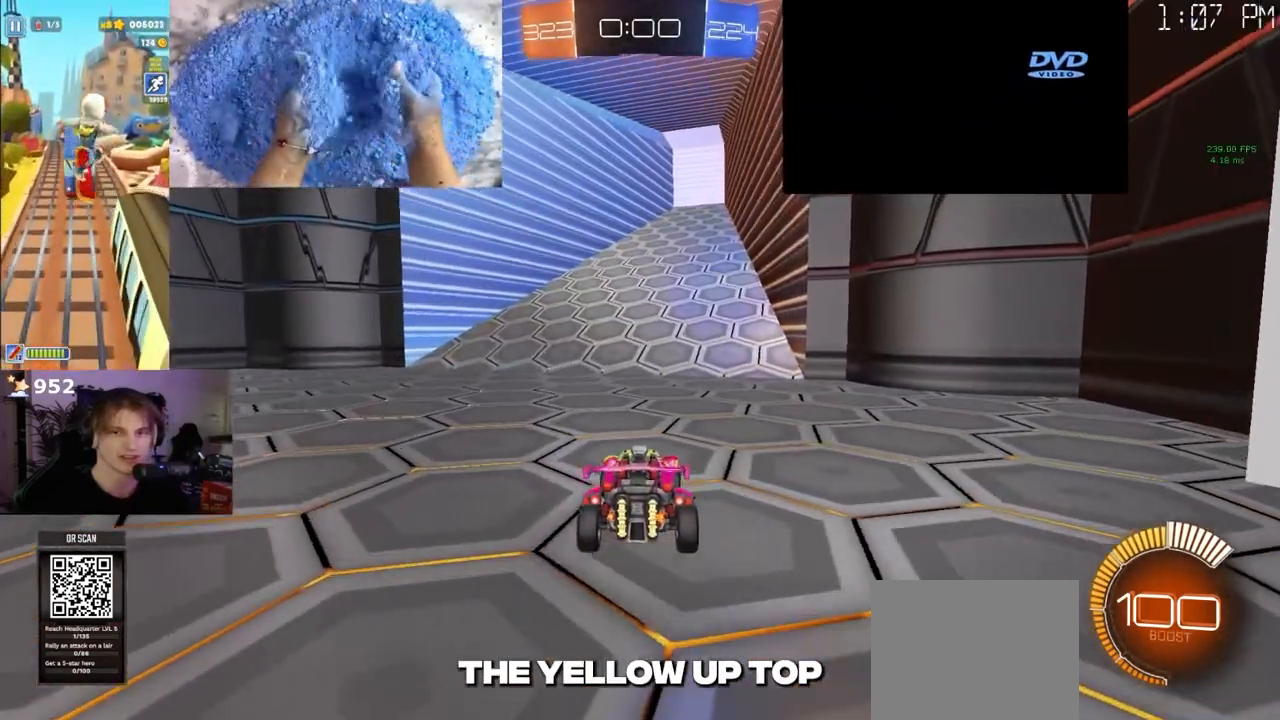
{"buttons": ["L2"], "left_stick": "left", "right_stick": "center", "events": [[50, "L2", "down"], [83, "left_stick", "center"], [200, "left_stick", "left"]]}
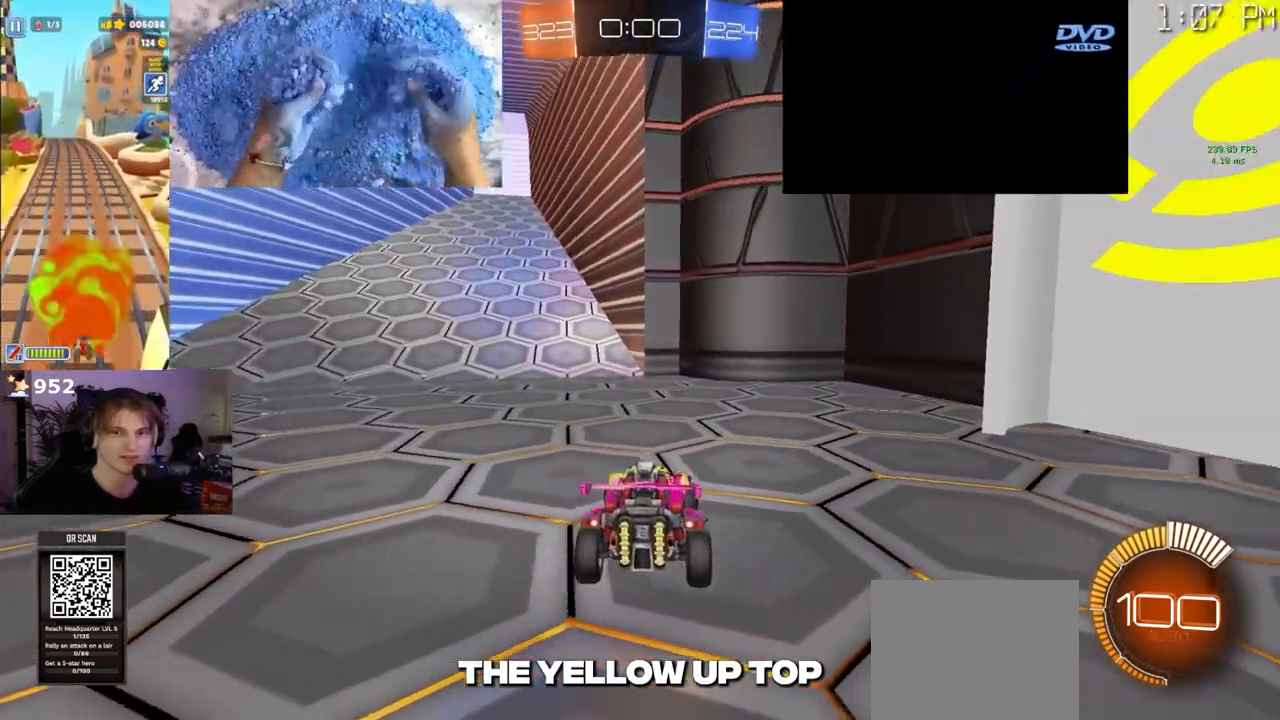
{"buttons": ["R2"], "left_stick": "center", "right_stick": "center", "events": [[83, "left_stick", "center"], [150, "L2", "up"], [367, "R2", "down"]]}
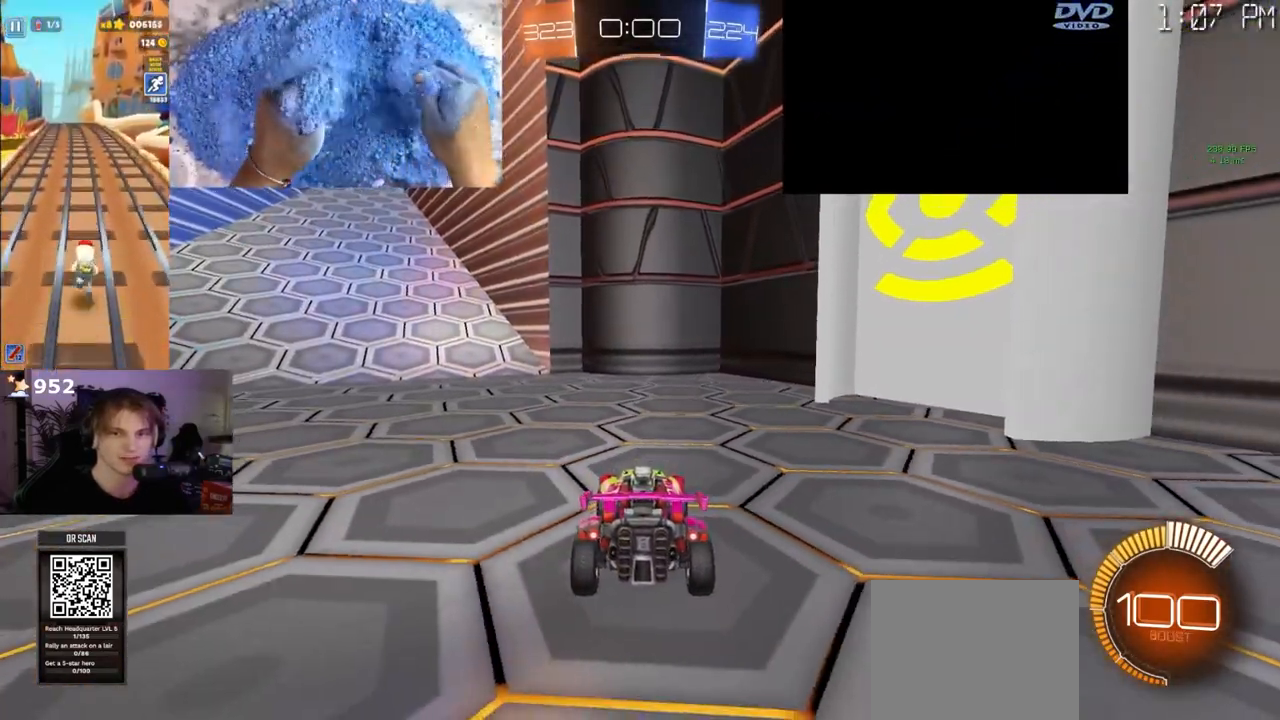
{"buttons": [], "left_stick": "center", "right_stick": "center", "events": [[67, "R2", "up"]]}
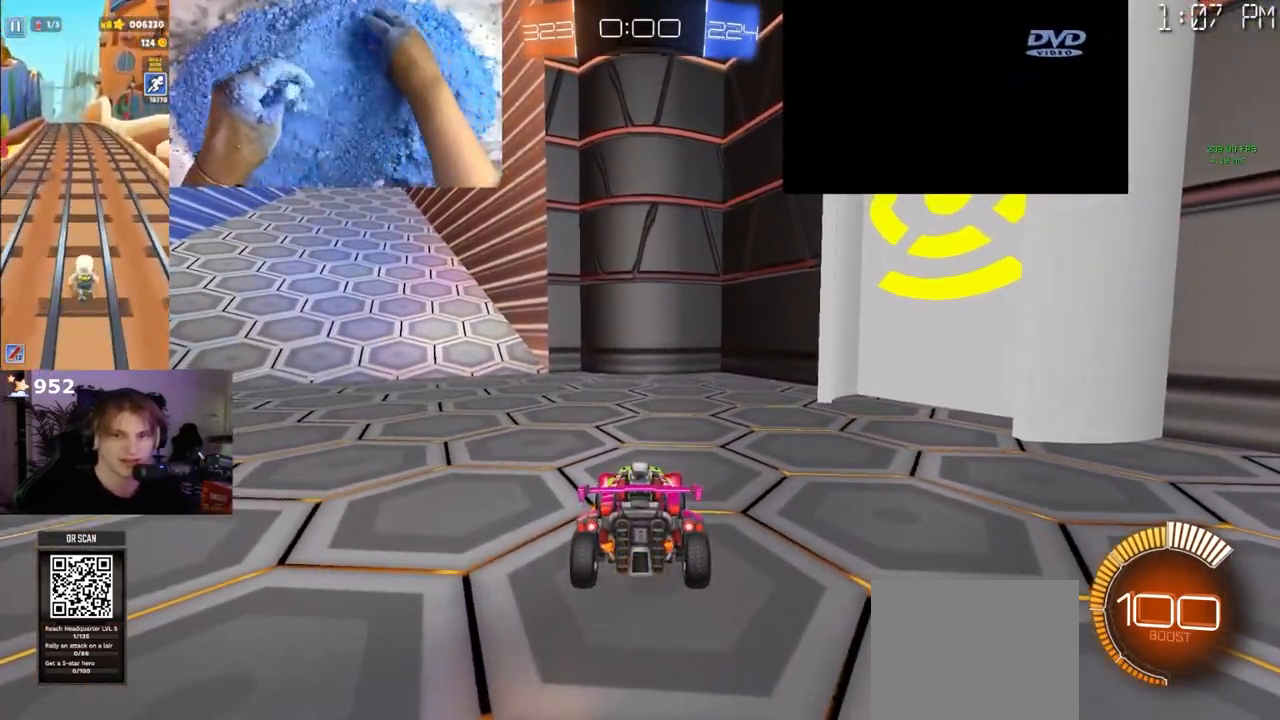
{"buttons": [], "left_stick": "center", "right_stick": "center", "events": []}
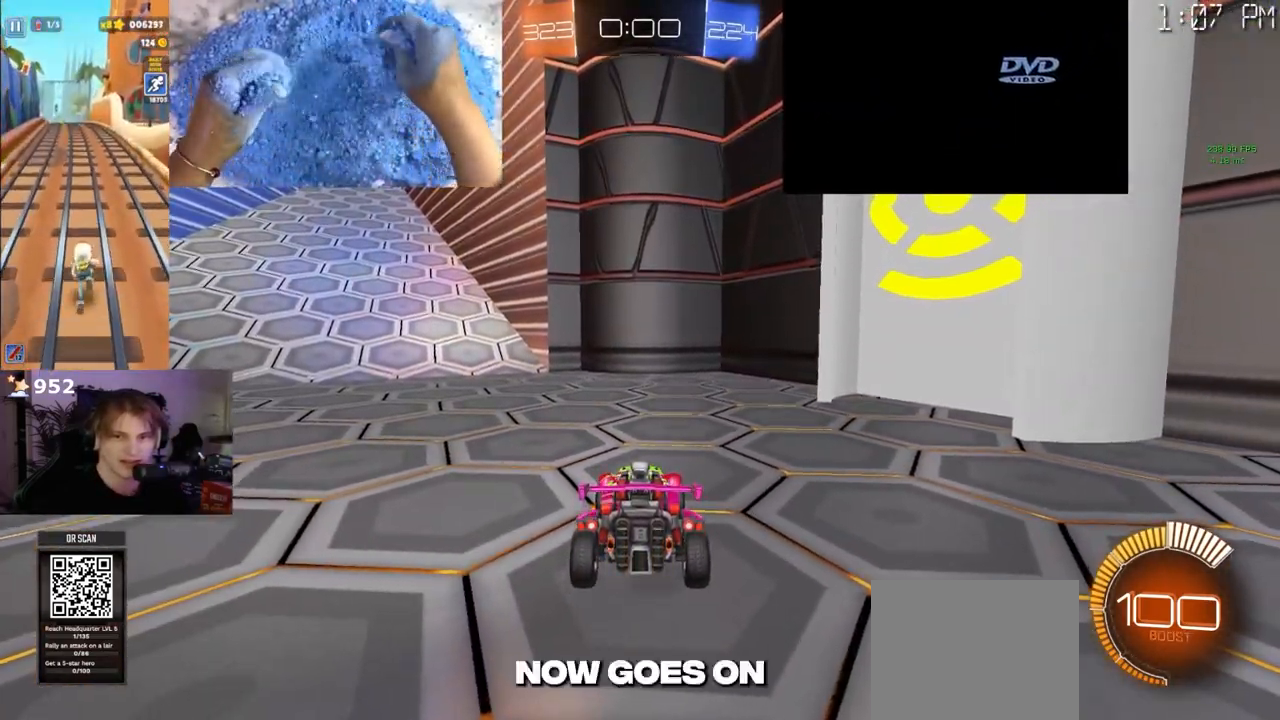
{"buttons": [], "left_stick": "center", "right_stick": "center", "events": []}
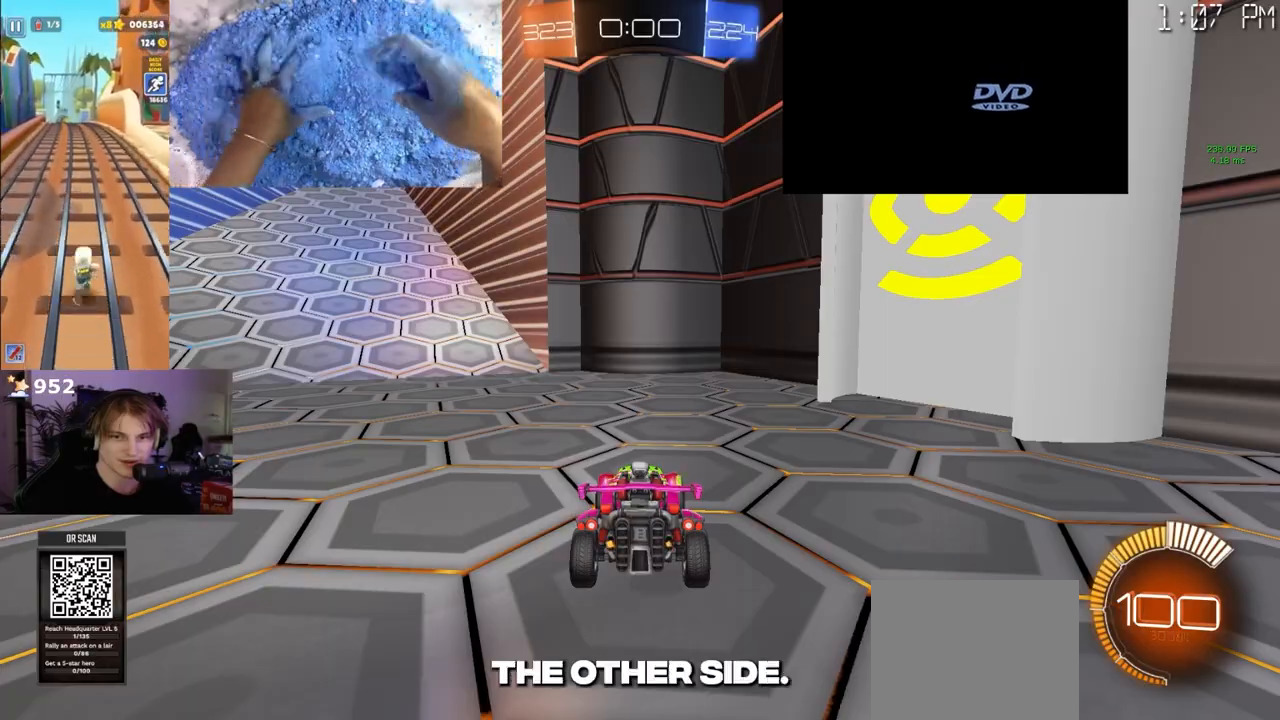
{"buttons": [], "left_stick": "center", "right_stick": "center", "events": []}
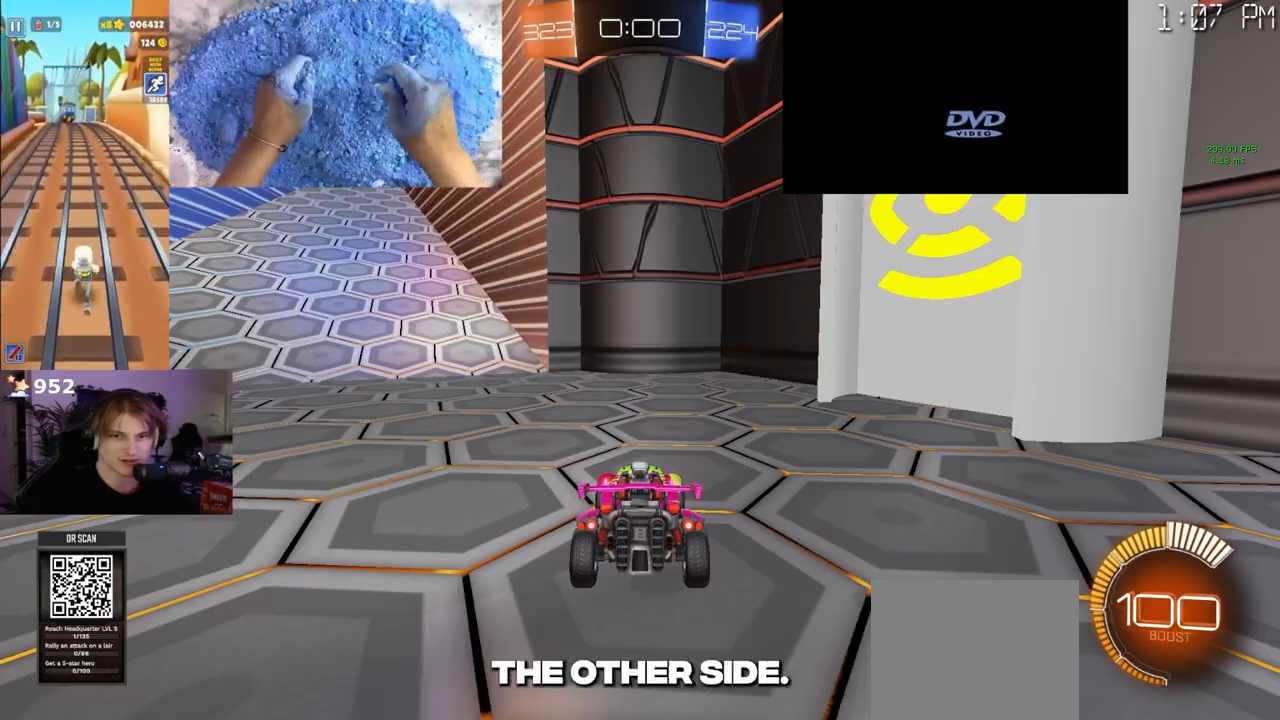
{"buttons": [], "left_stick": "center", "right_stick": "center", "events": []}
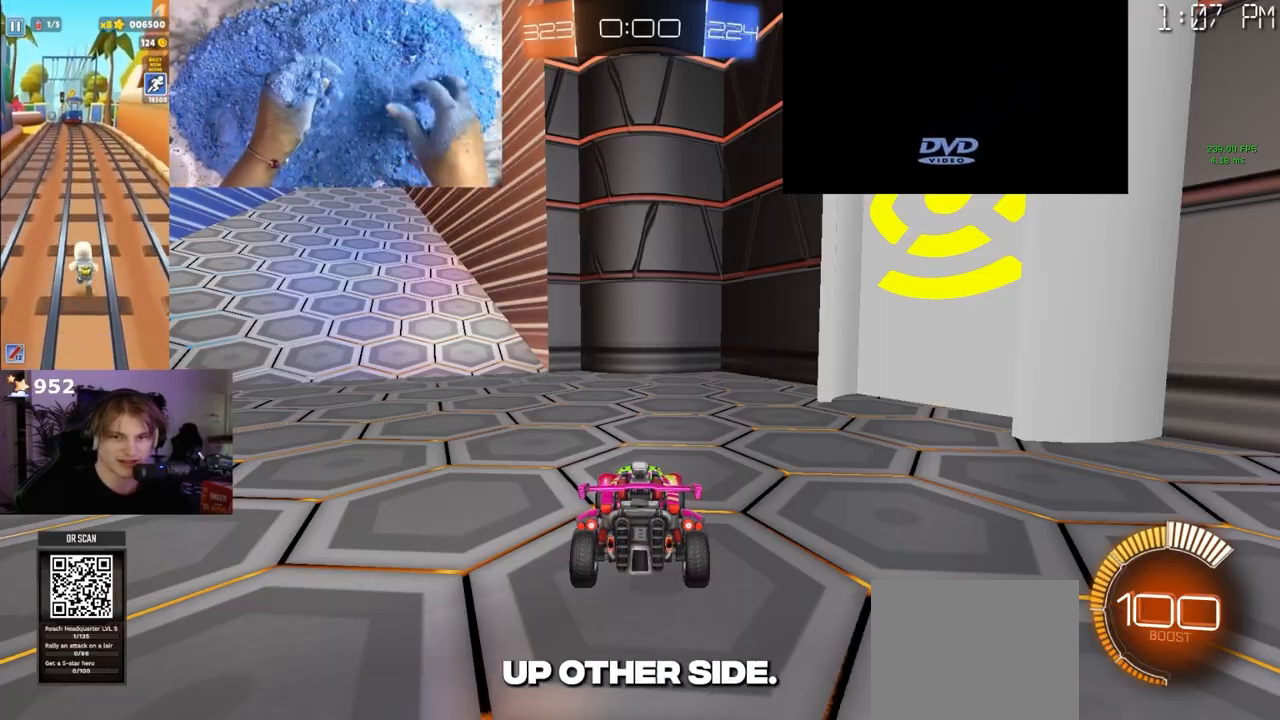
{"buttons": ["R2"], "left_stick": "right", "right_stick": "center"}
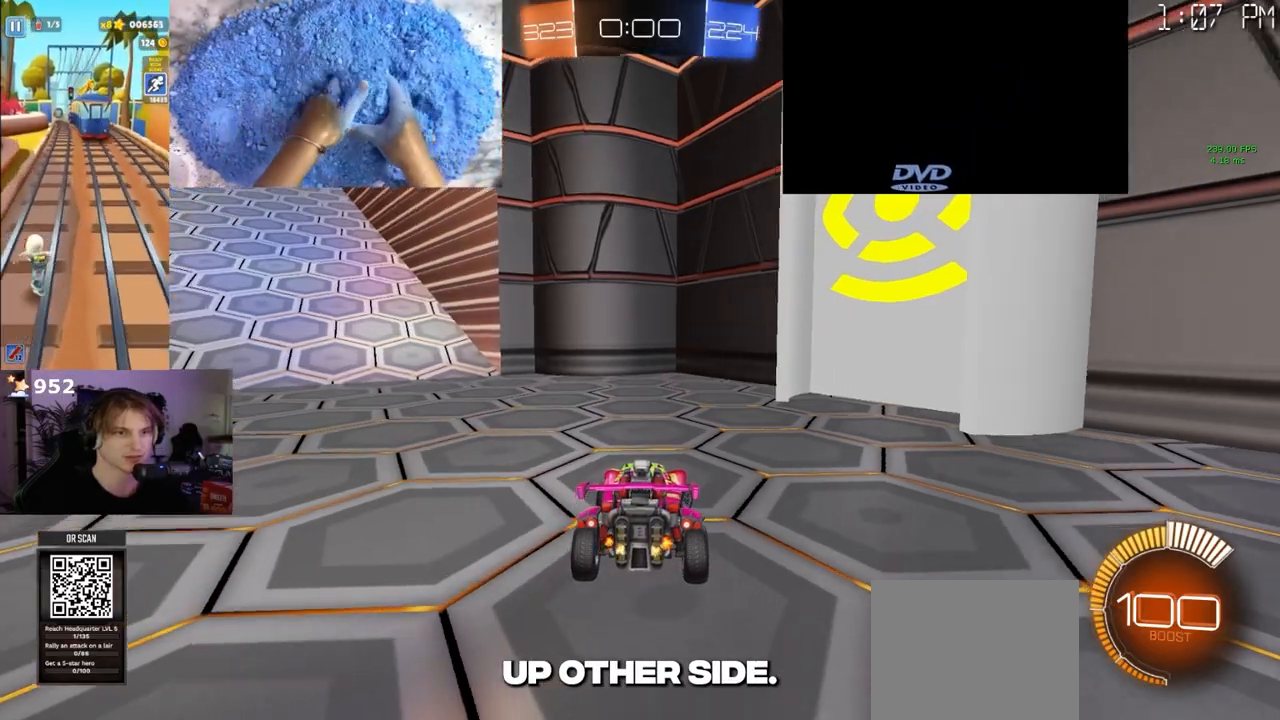
{"buttons": ["R2"], "left_stick": "center", "right_stick": "center", "events": [[333, "left_stick", "center"]]}